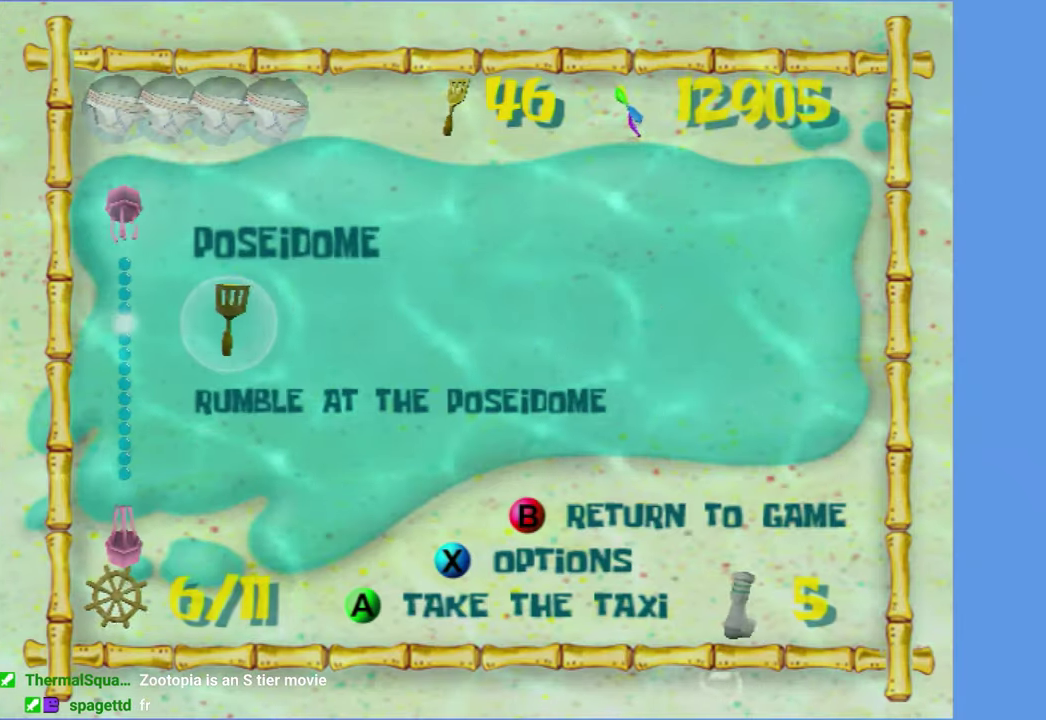
Gameplay with a controller (Xbox layout); each line is a JSON object with the inputs held at the frame after it. "events" lists button and stick changes between this image and that frame as [ms after this image, input, new state], when the widget could be followed in between. Not read: L3 R3.
{"buttons": [], "left_stick": "center", "right_stick": "right", "events": [[317, "DPAD_RIGHT", "down"], [383, "DPAD_RIGHT", "up"], [450, "right_stick", "right"]]}
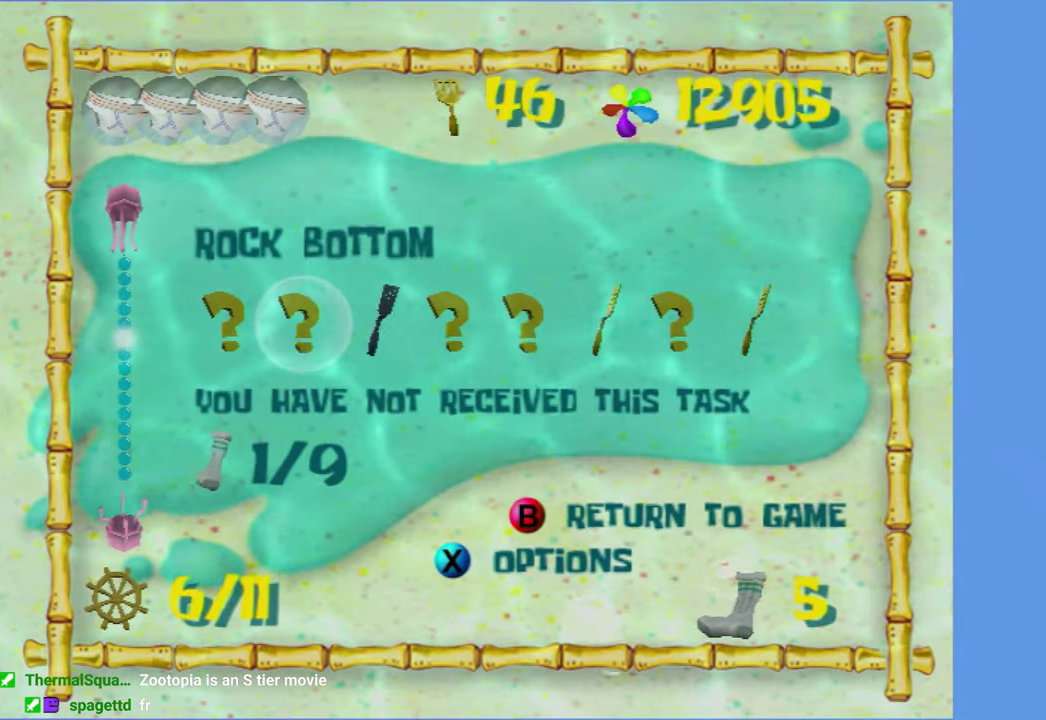
{"buttons": [], "left_stick": "center", "right_stick": "center", "events": [[33, "right_stick", "center"], [233, "A", "down"], [333, "A", "up"], [400, "A", "down"], [500, "A", "up"]]}
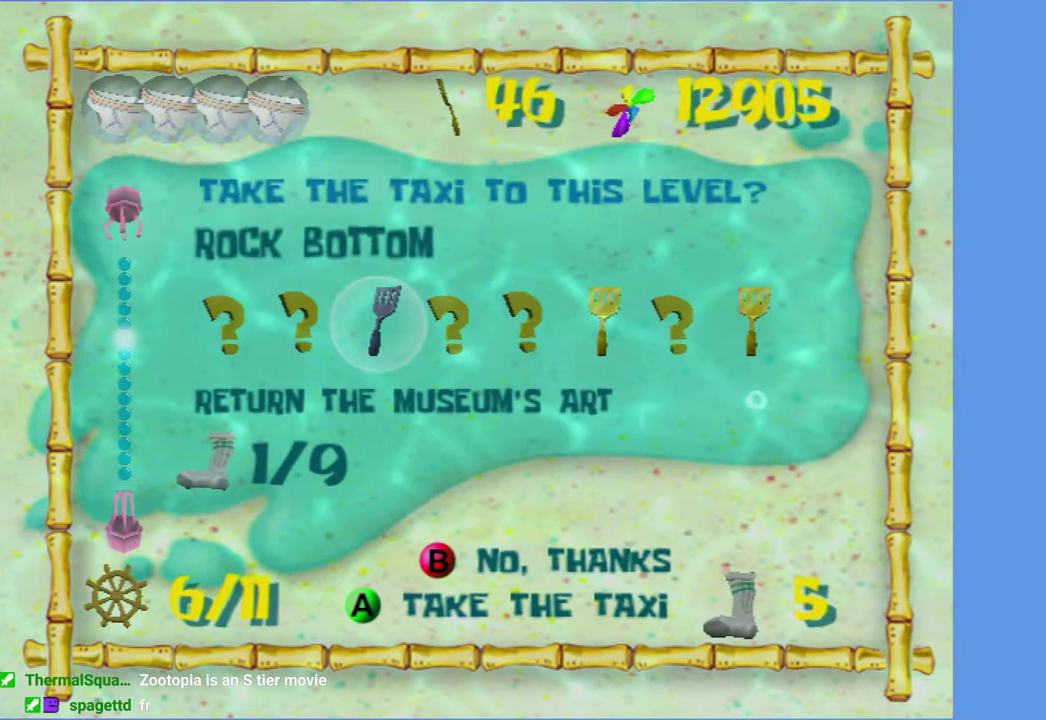
{"buttons": [], "left_stick": "center", "right_stick": "center", "events": []}
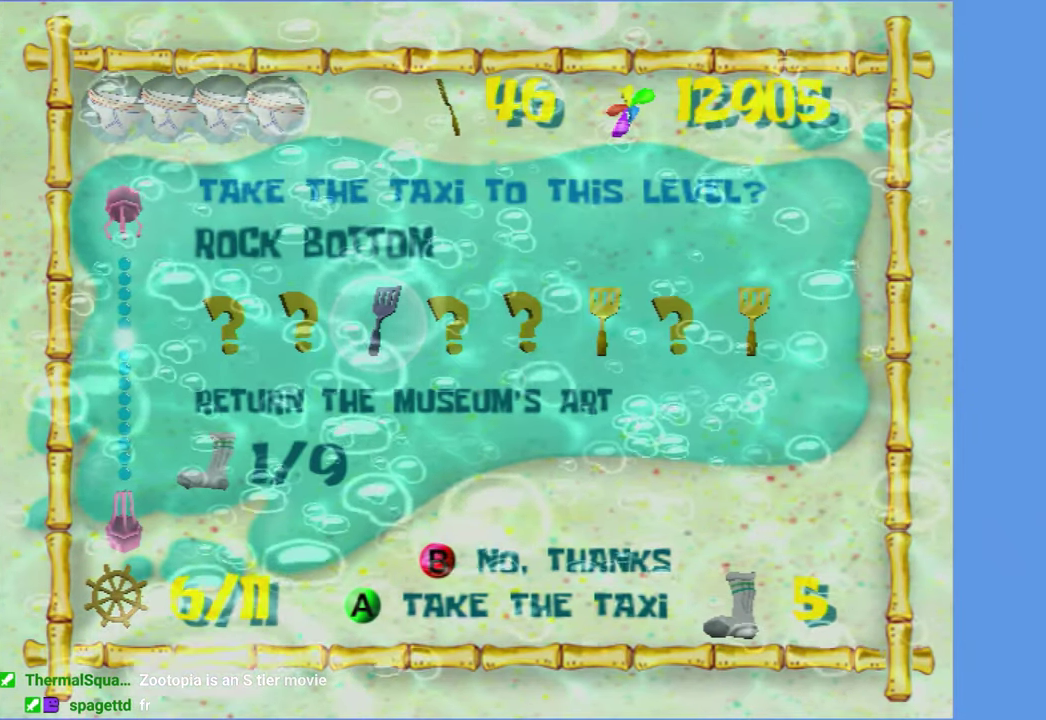
{"buttons": [], "left_stick": "center", "right_stick": "center", "events": []}
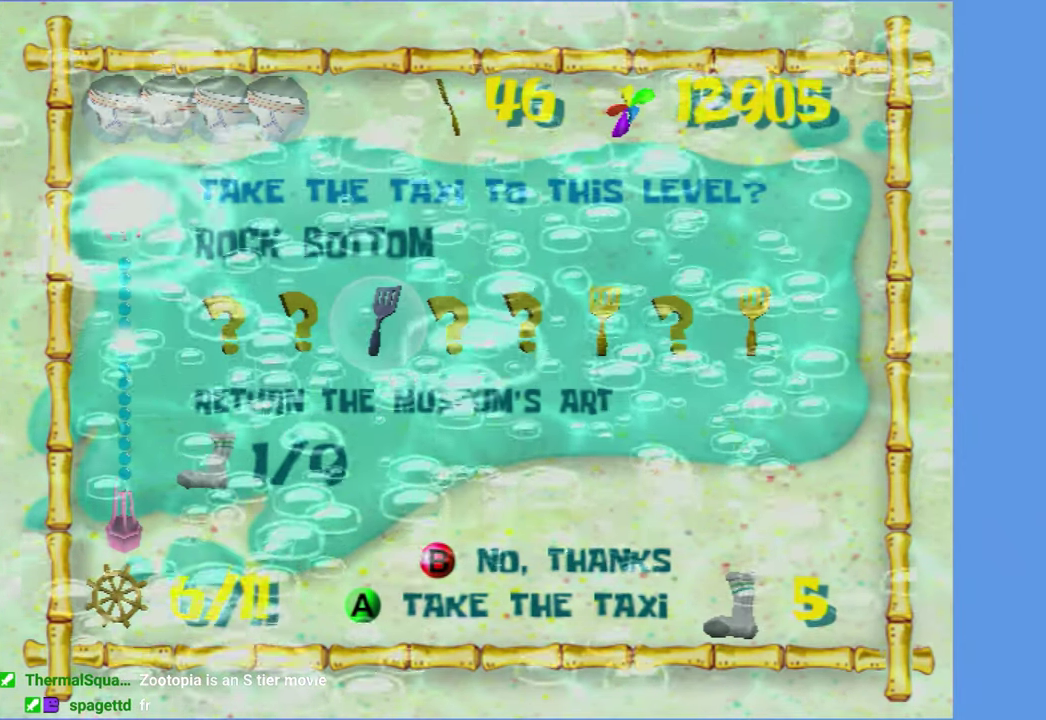
{"buttons": [], "left_stick": "center", "right_stick": "center", "events": [[317, "left_stick", "up"], [367, "left_stick", "center"]]}
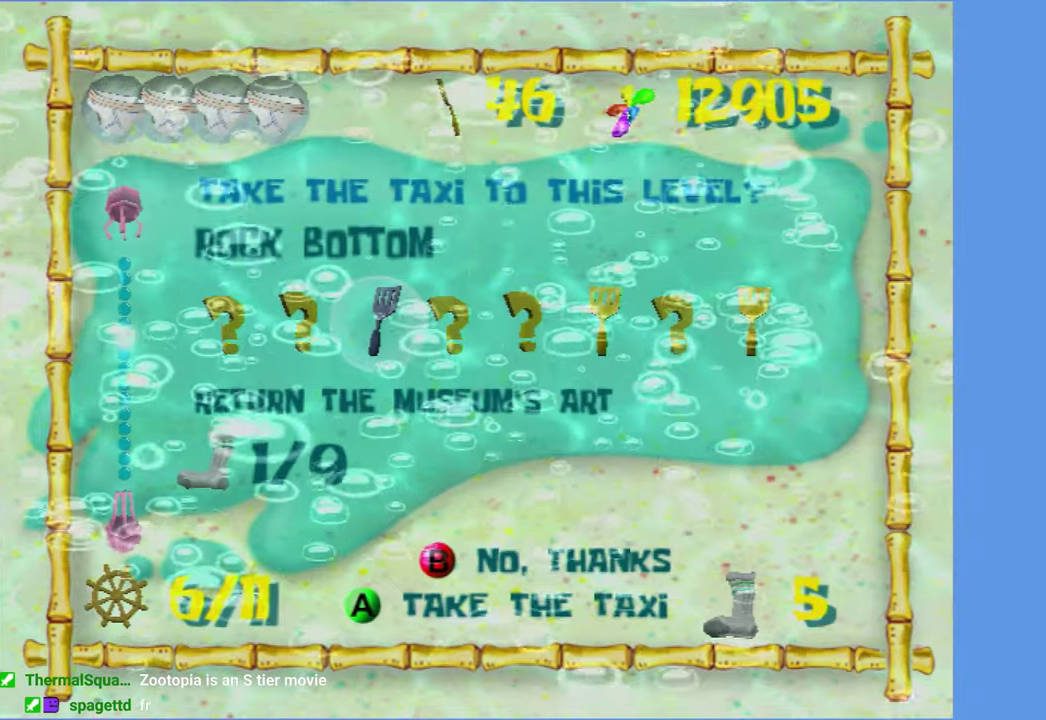
{"buttons": [], "left_stick": "center", "right_stick": "center", "events": []}
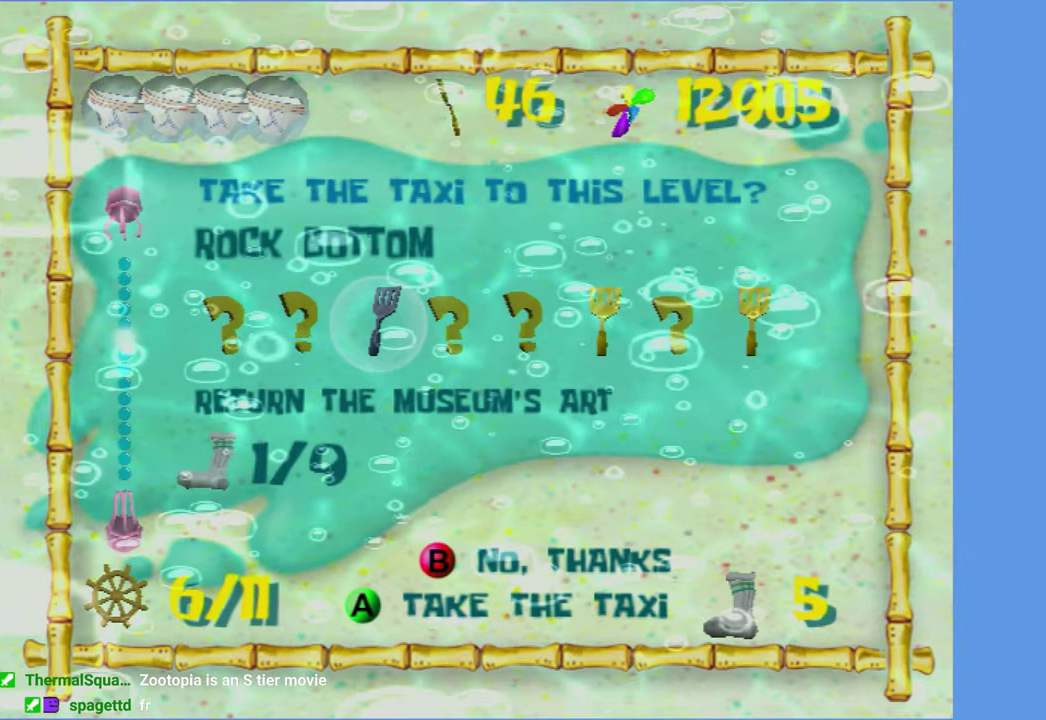
{"buttons": ["L2"], "left_stick": "center", "right_stick": "center", "events": [[367, "A", "down"], [367, "L2", "down"], [484, "A", "up"]]}
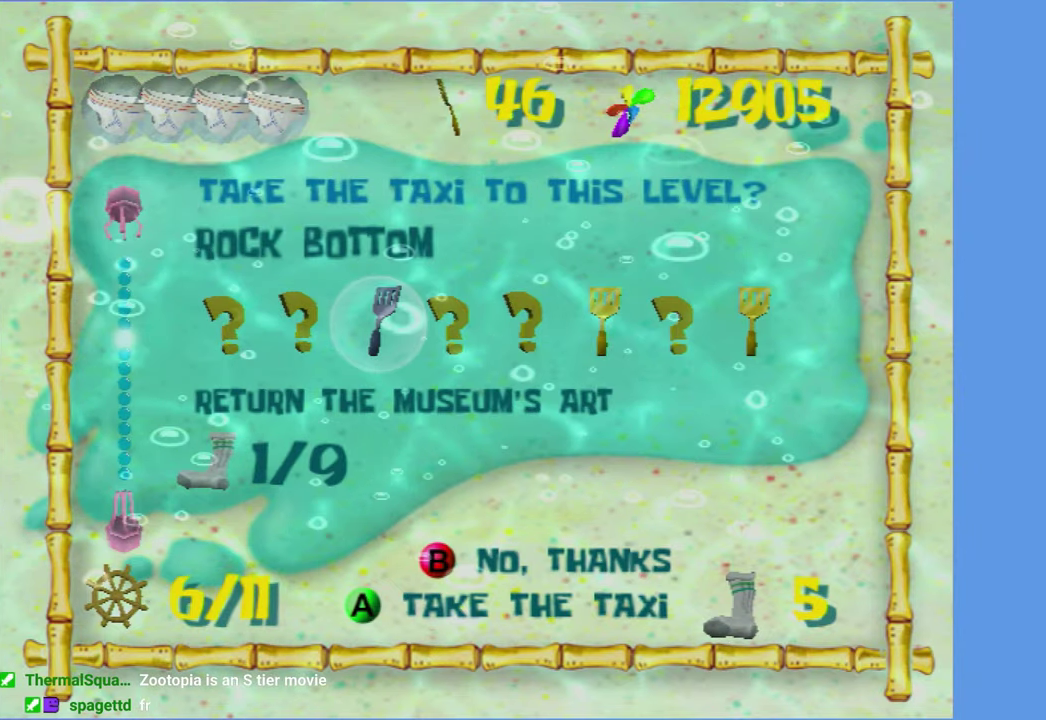
{"buttons": [], "left_stick": "center", "right_stick": "center", "events": [[17, "L2", "up"]]}
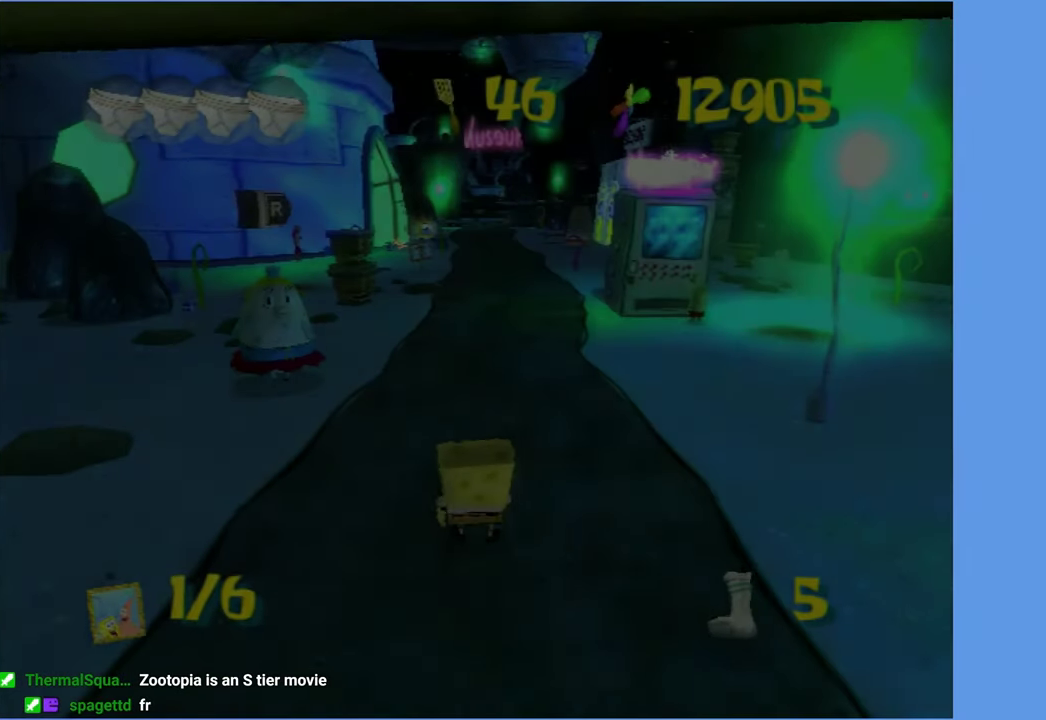
{"buttons": [], "left_stick": "center", "right_stick": "center", "events": [[367, "START", "down"], [500, "START", "up"]]}
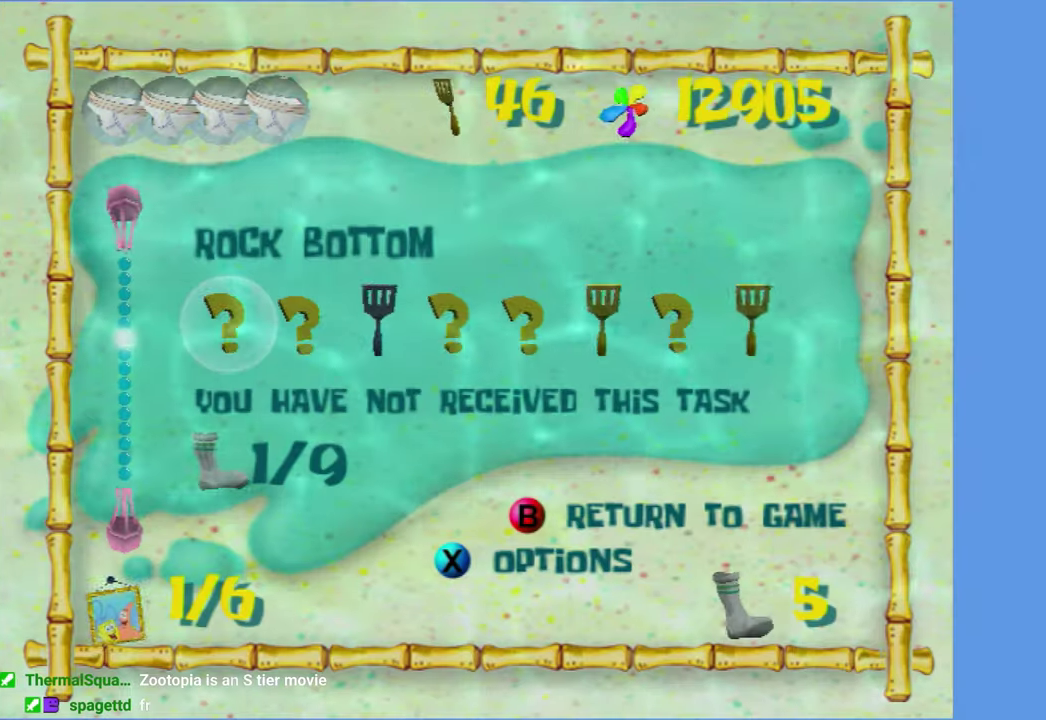
{"buttons": ["A"], "left_stick": "center", "right_stick": "center", "events": [[100, "DPAD_UP", "down"], [184, "DPAD_UP", "up"], [217, "right_stick", "up"], [284, "right_stick", "center"], [300, "DPAD_UP", "down"], [350, "DPAD_UP", "up"], [484, "A", "down"]]}
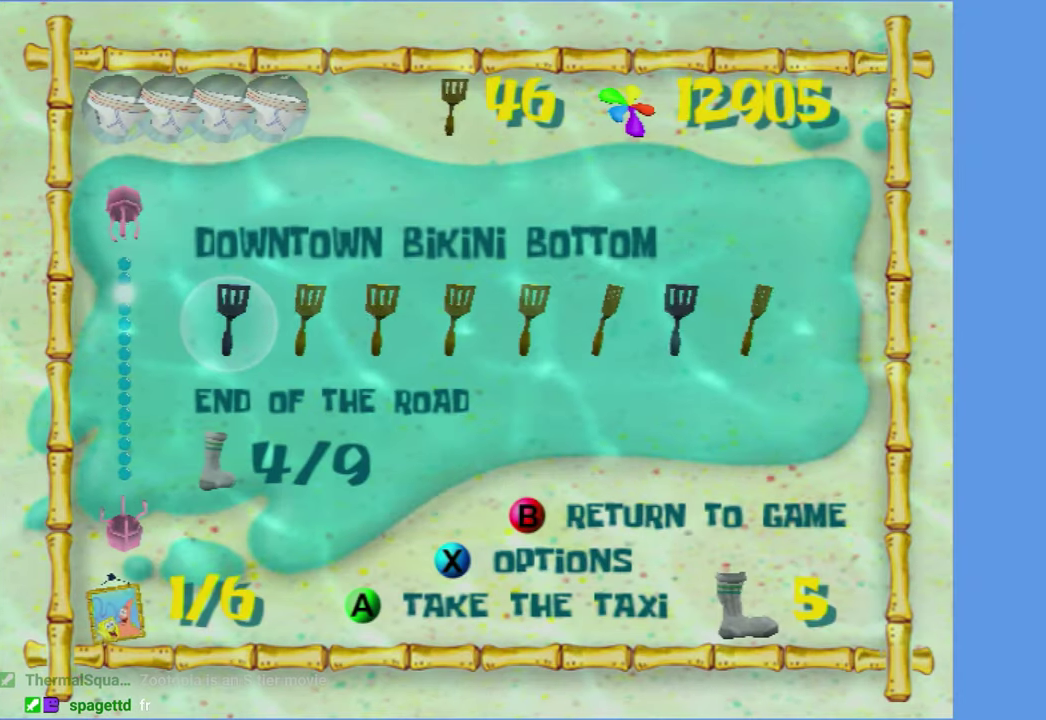
{"buttons": [], "left_stick": "center", "right_stick": "center", "events": [[67, "A", "up"], [167, "A", "down"], [250, "A", "up"]]}
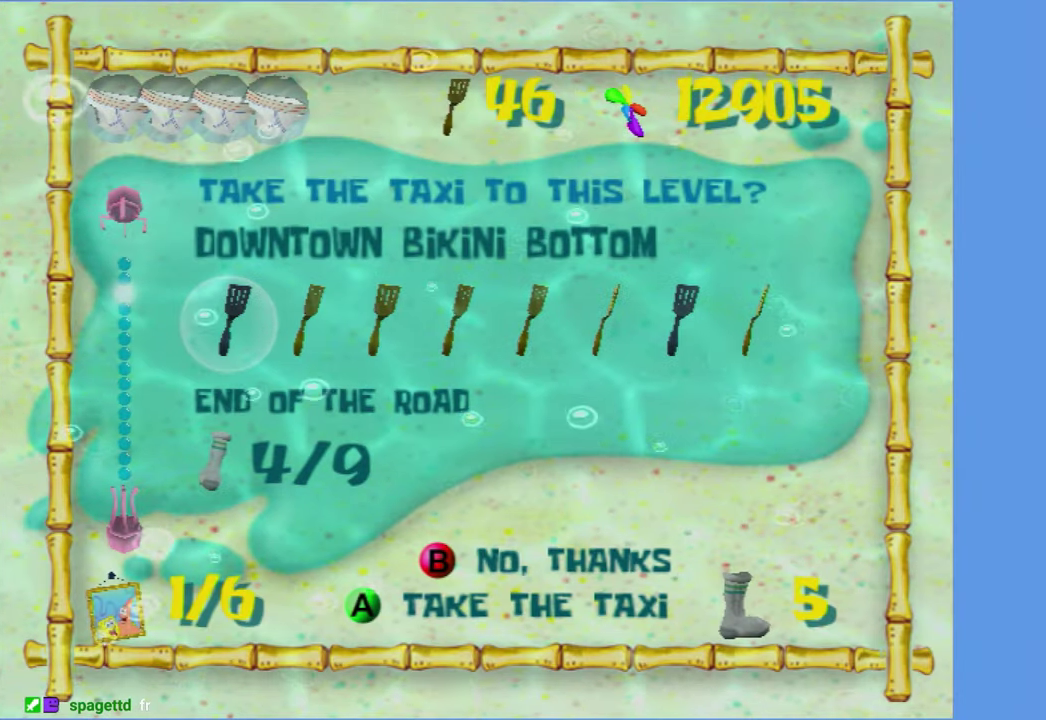
{"buttons": [], "left_stick": "center", "right_stick": "center", "events": []}
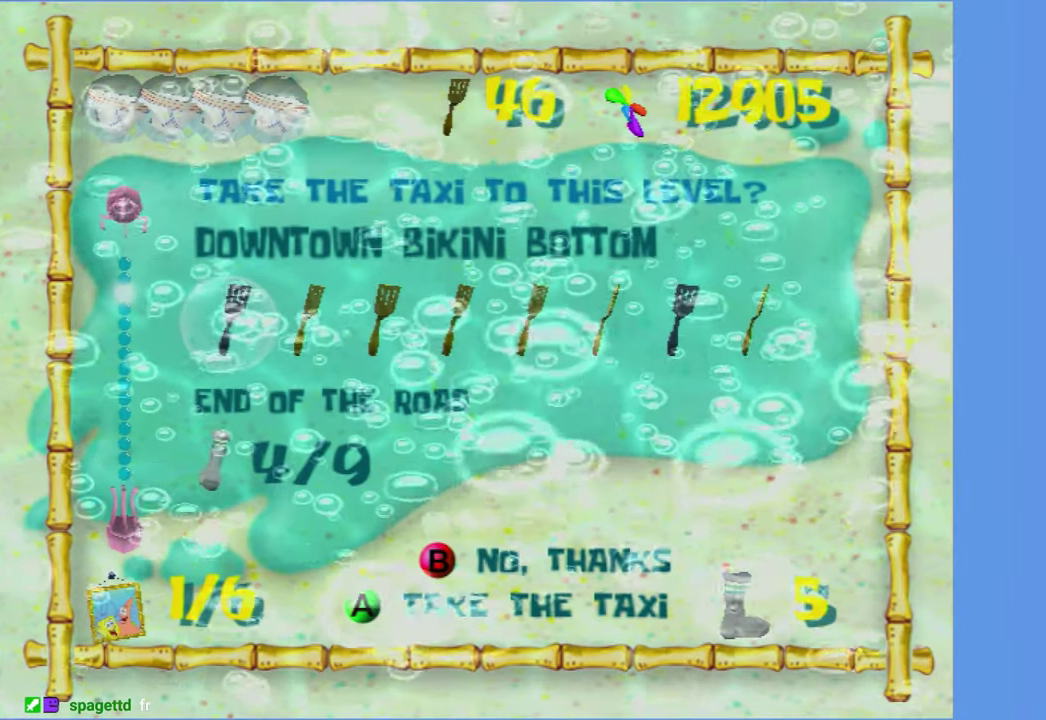
{"buttons": [], "left_stick": "center", "right_stick": "center", "events": []}
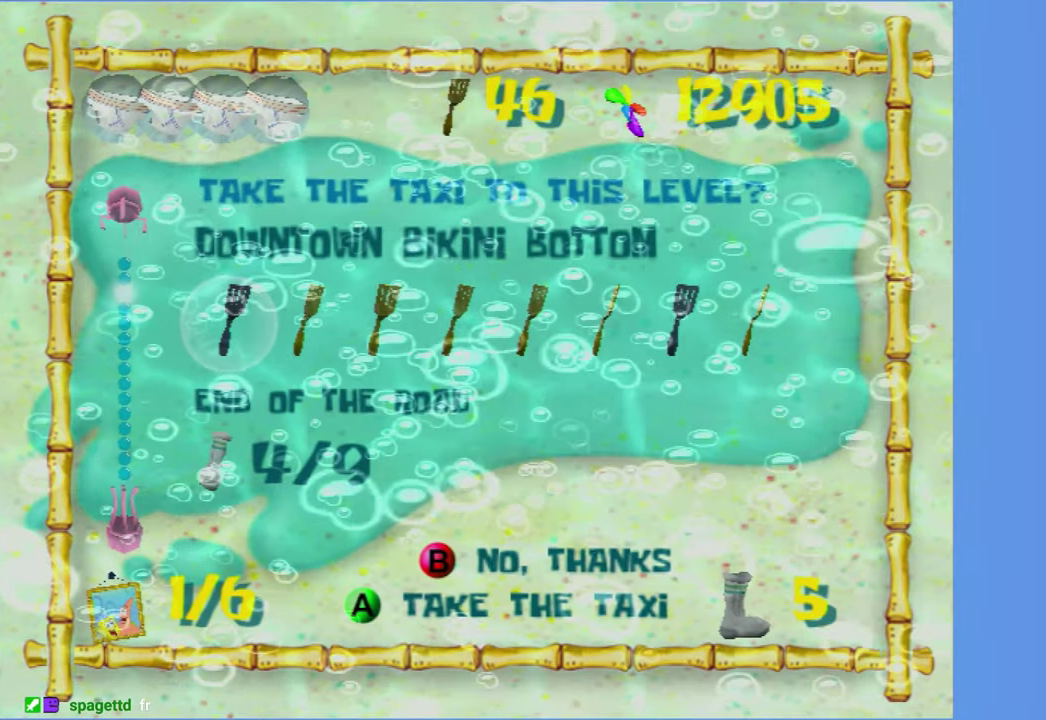
{"buttons": [], "left_stick": "center", "right_stick": "center", "events": []}
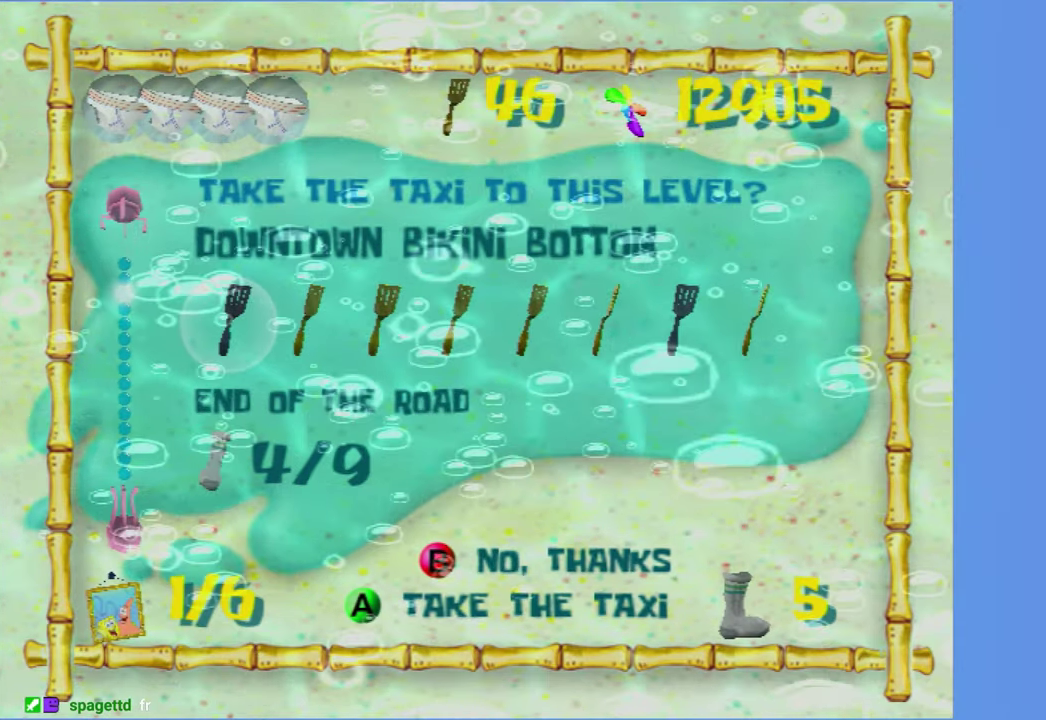
{"buttons": [], "left_stick": "center", "right_stick": "center", "events": []}
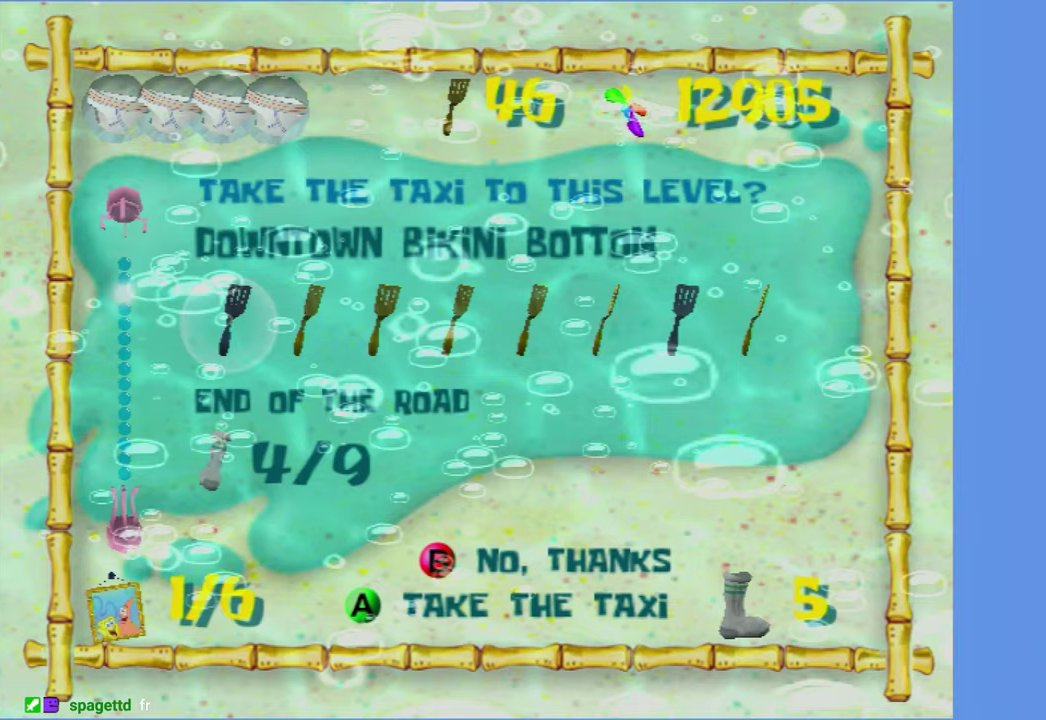
{"buttons": [], "left_stick": "center", "right_stick": "center", "events": [[316, "START", "down"], [466, "START", "up"]]}
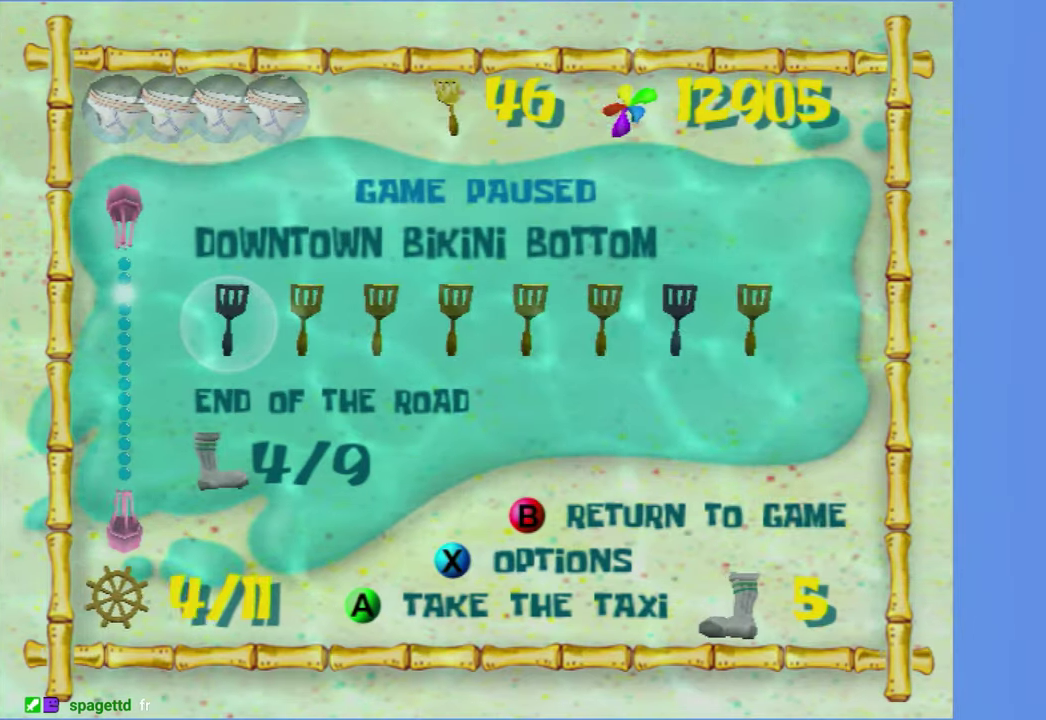
{"buttons": [], "left_stick": "center", "right_stick": "center", "events": [[100, "DPAD_DOWN", "down"], [183, "DPAD_DOWN", "up"], [200, "right_stick", "down"], [266, "right_stick", "center"], [300, "DPAD_DOWN", "down"], [366, "DPAD_DOWN", "up"], [400, "right_stick", "down"], [466, "right_stick", "center"]]}
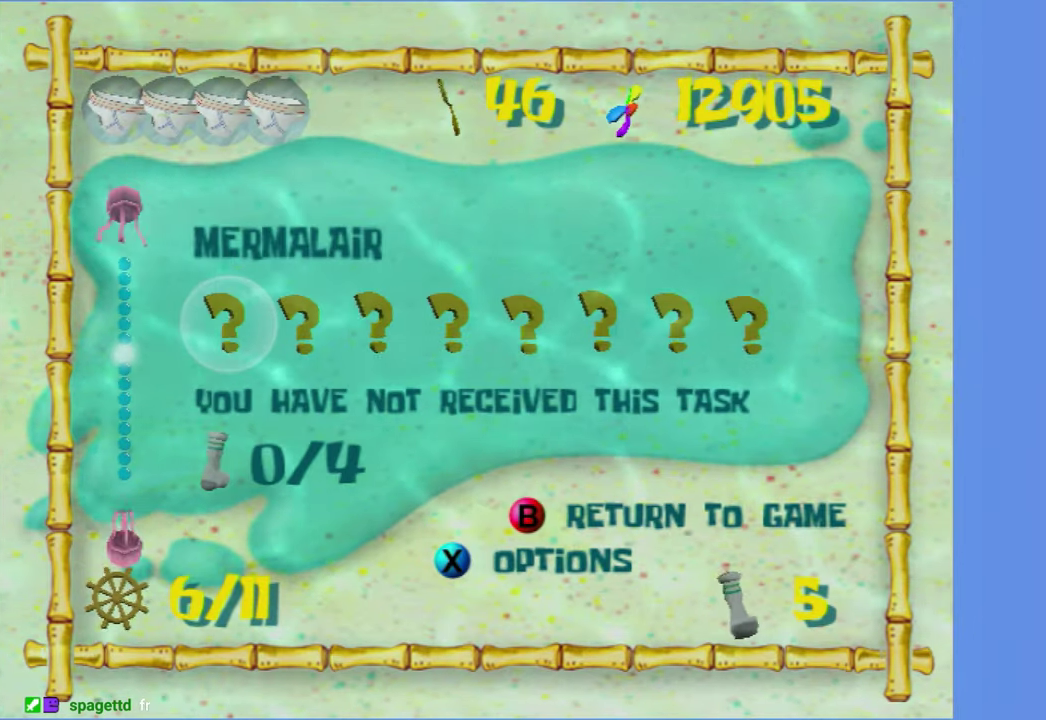
{"buttons": ["DPAD_UP"], "left_stick": "center", "right_stick": "center", "events": [[200, "DPAD_RIGHT", "down"], [266, "DPAD_RIGHT", "up"], [283, "right_stick", "right"], [350, "right_stick", "center"], [500, "DPAD_UP", "down"]]}
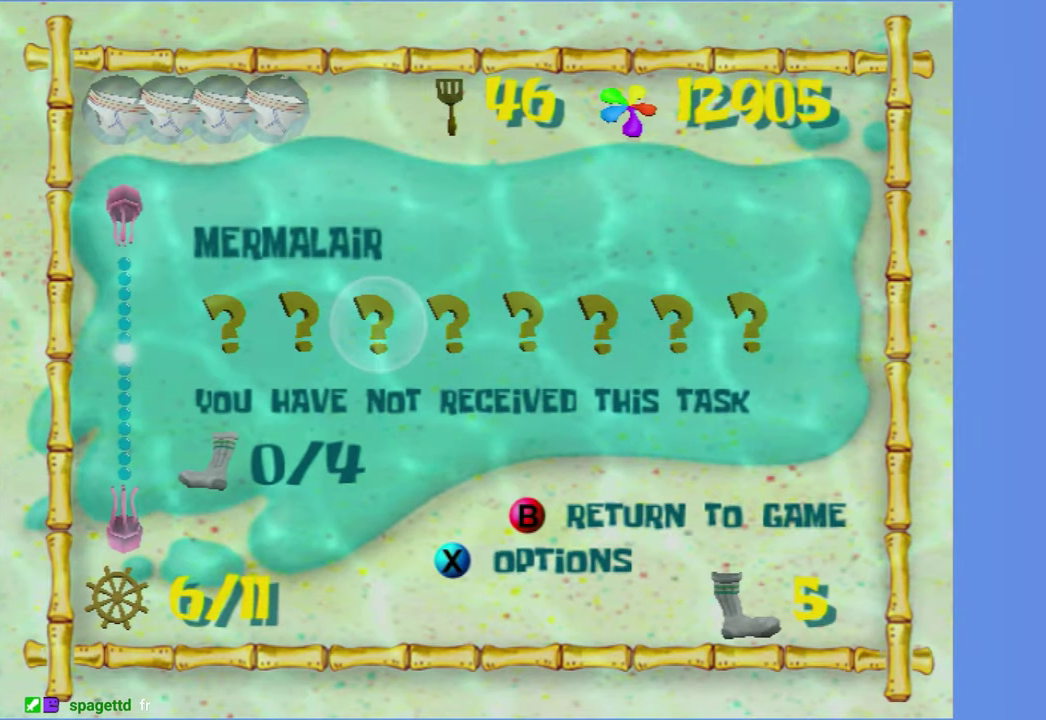
{"buttons": [], "left_stick": "center", "right_stick": "center", "events": [[83, "DPAD_UP", "up"], [383, "A", "down"], [450, "A", "up"]]}
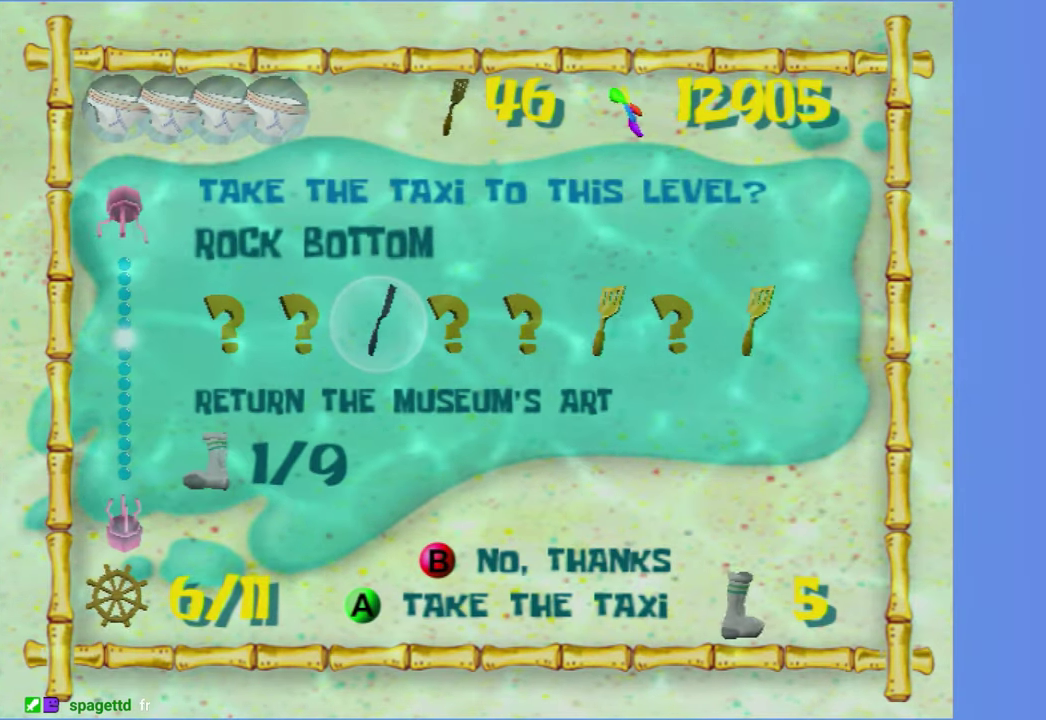
{"buttons": [], "left_stick": "center", "right_stick": "center", "events": [[50, "A", "down"], [133, "A", "up"]]}
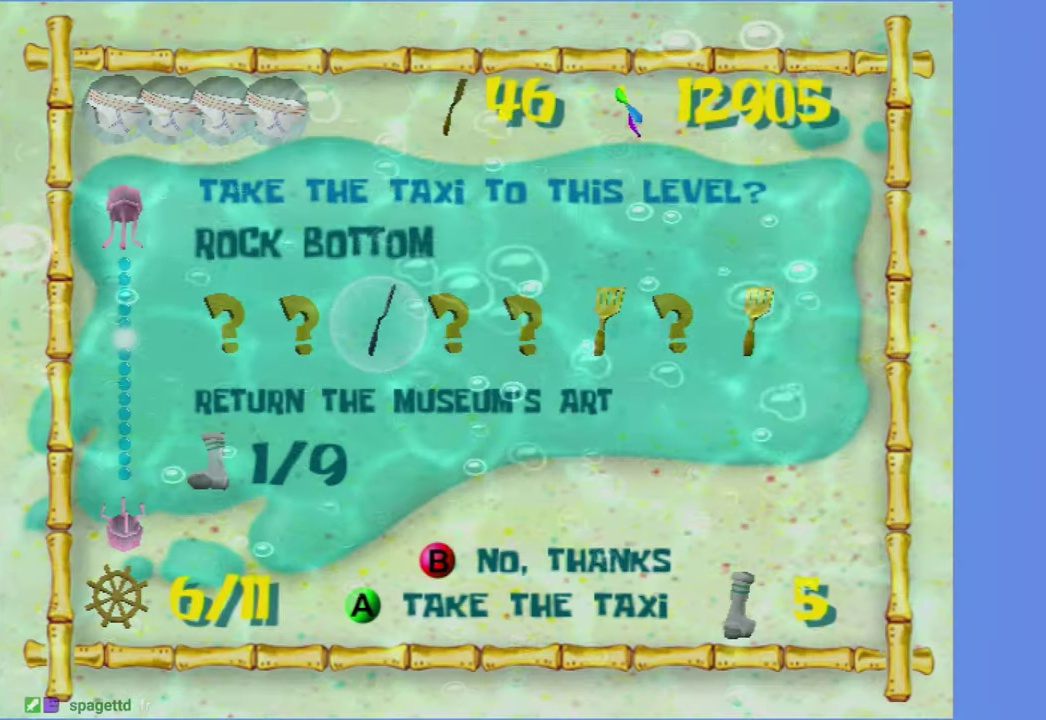
{"buttons": [], "left_stick": "center", "right_stick": "center", "events": []}
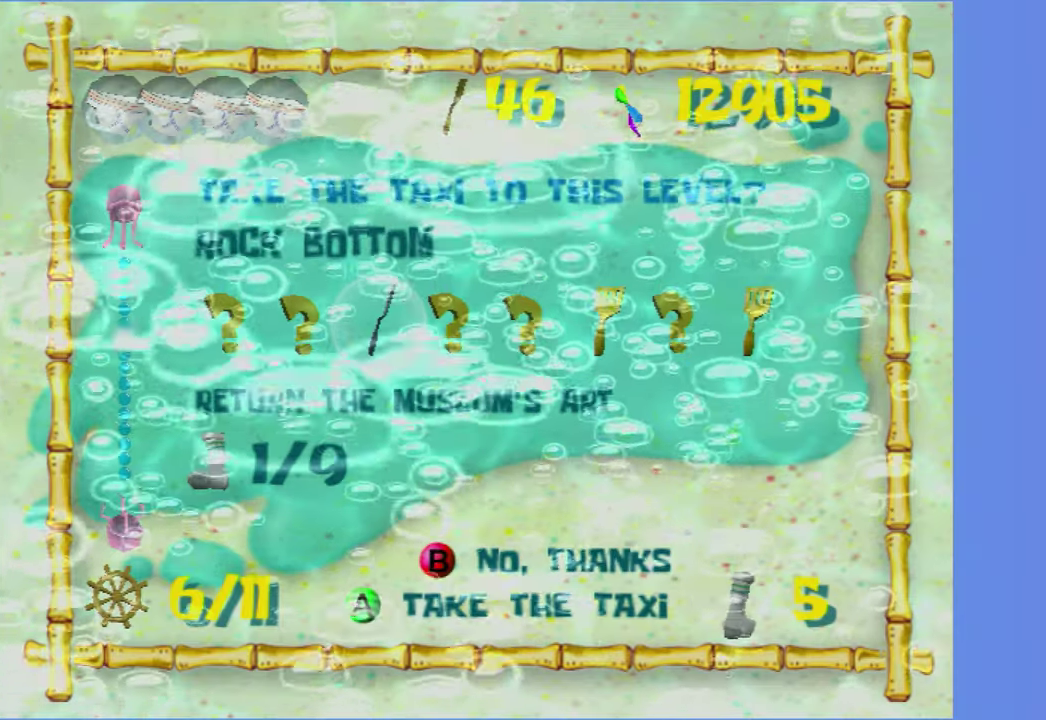
{"buttons": [], "left_stick": "center", "right_stick": "center", "events": []}
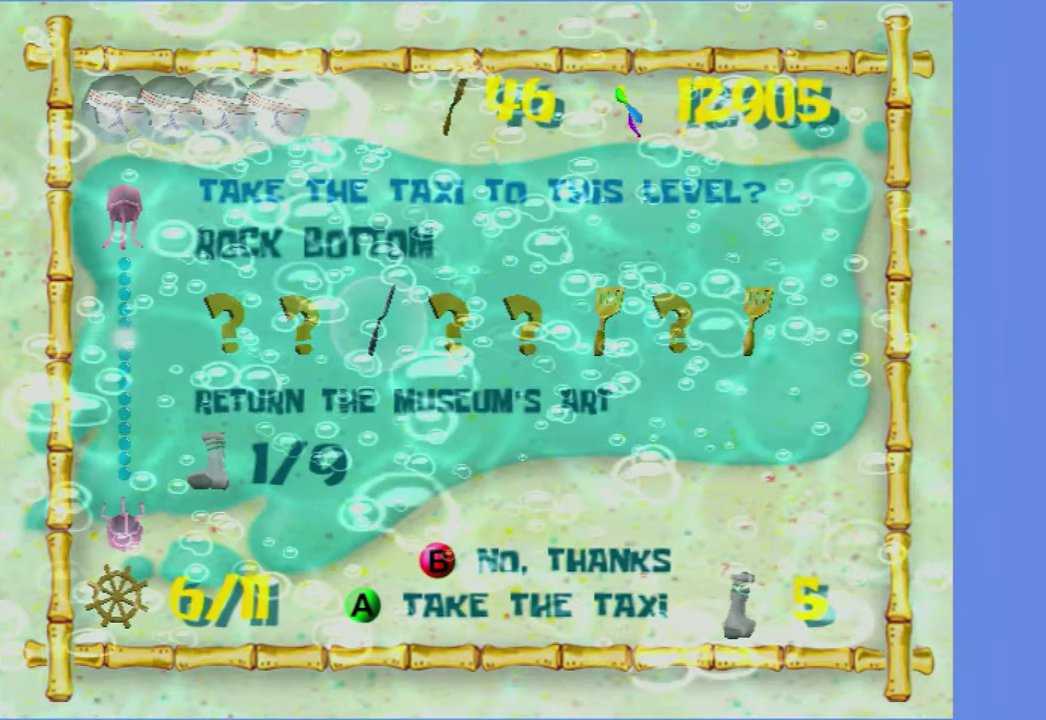
{"buttons": [], "left_stick": "center", "right_stick": "center", "events": []}
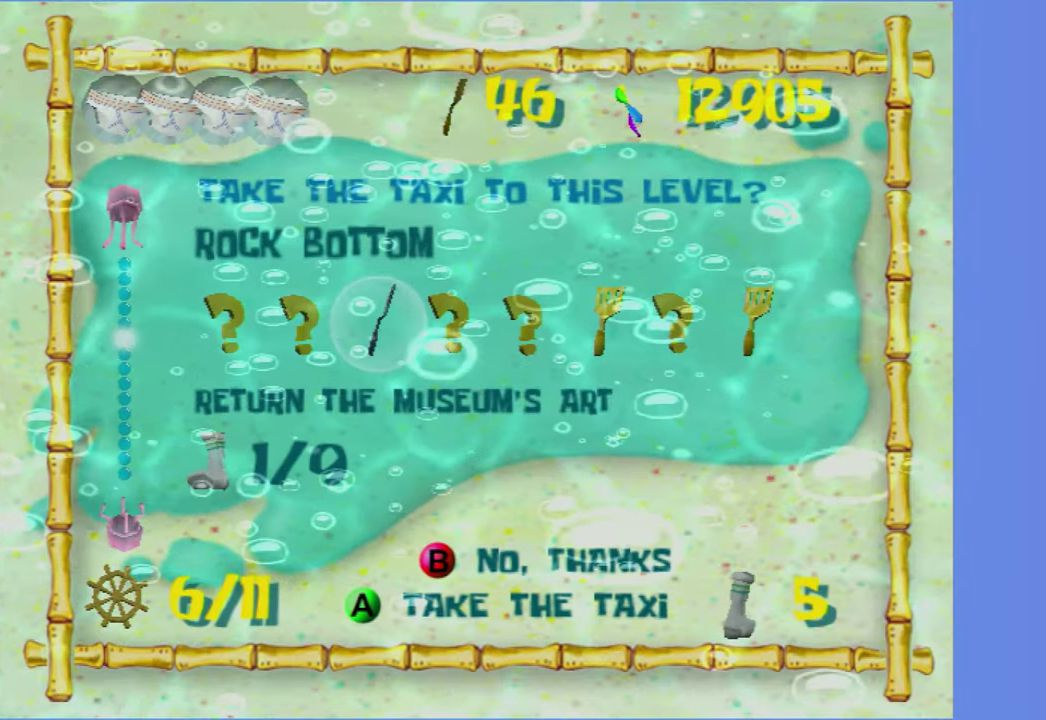
{"buttons": [], "left_stick": "center", "right_stick": "center", "events": []}
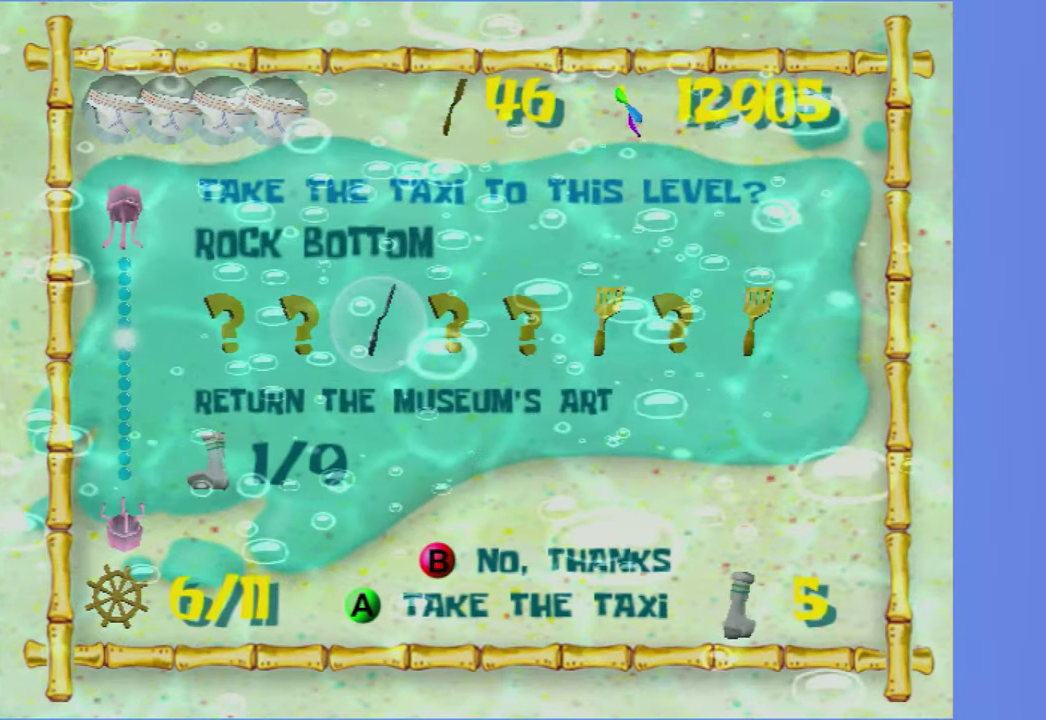
{"buttons": [], "left_stick": "center", "right_stick": "center", "events": [[100, "A", "down"], [100, "L2", "down"], [200, "A", "up"], [250, "L2", "up"]]}
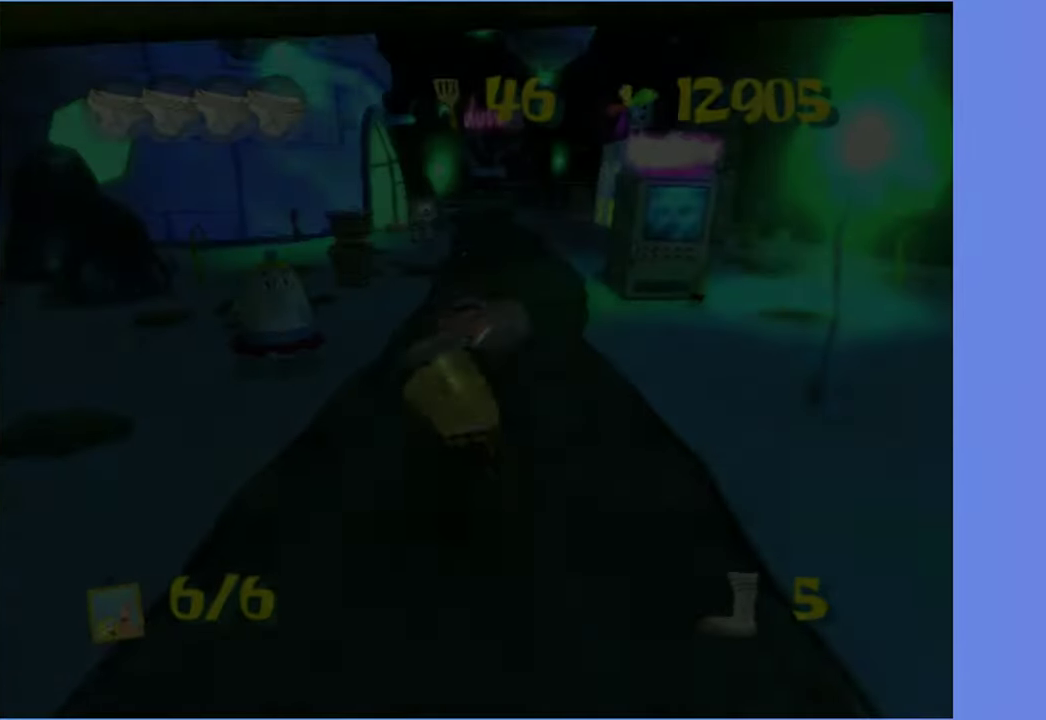
{"buttons": [], "left_stick": "up-left", "right_stick": "center"}
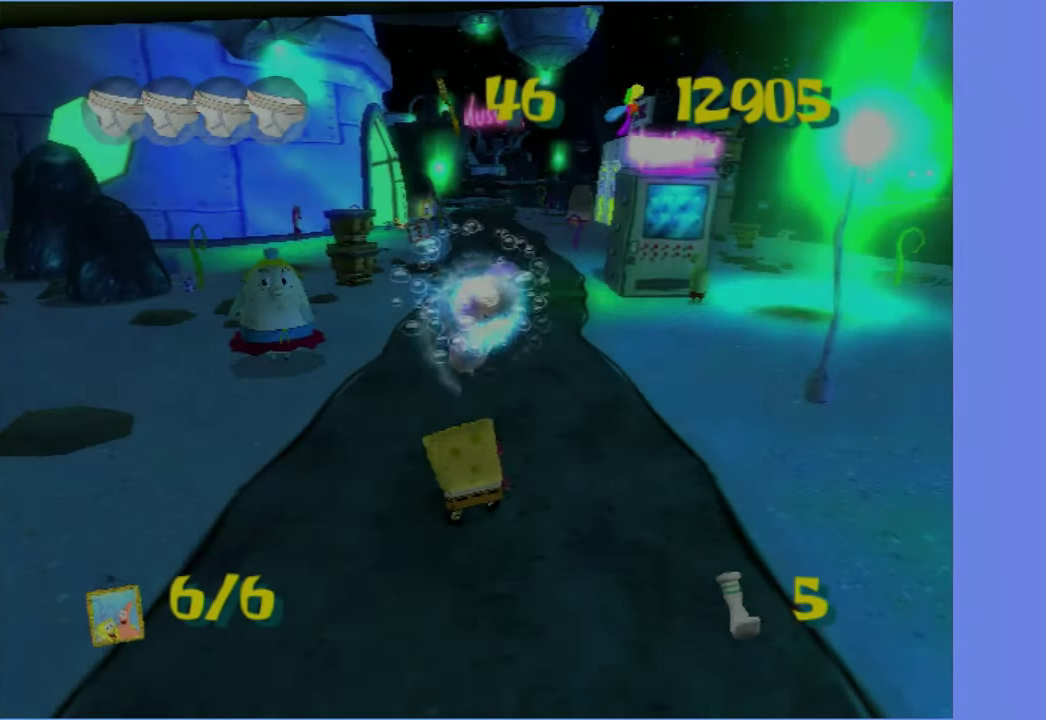
{"buttons": [], "left_stick": "up", "right_stick": "center"}